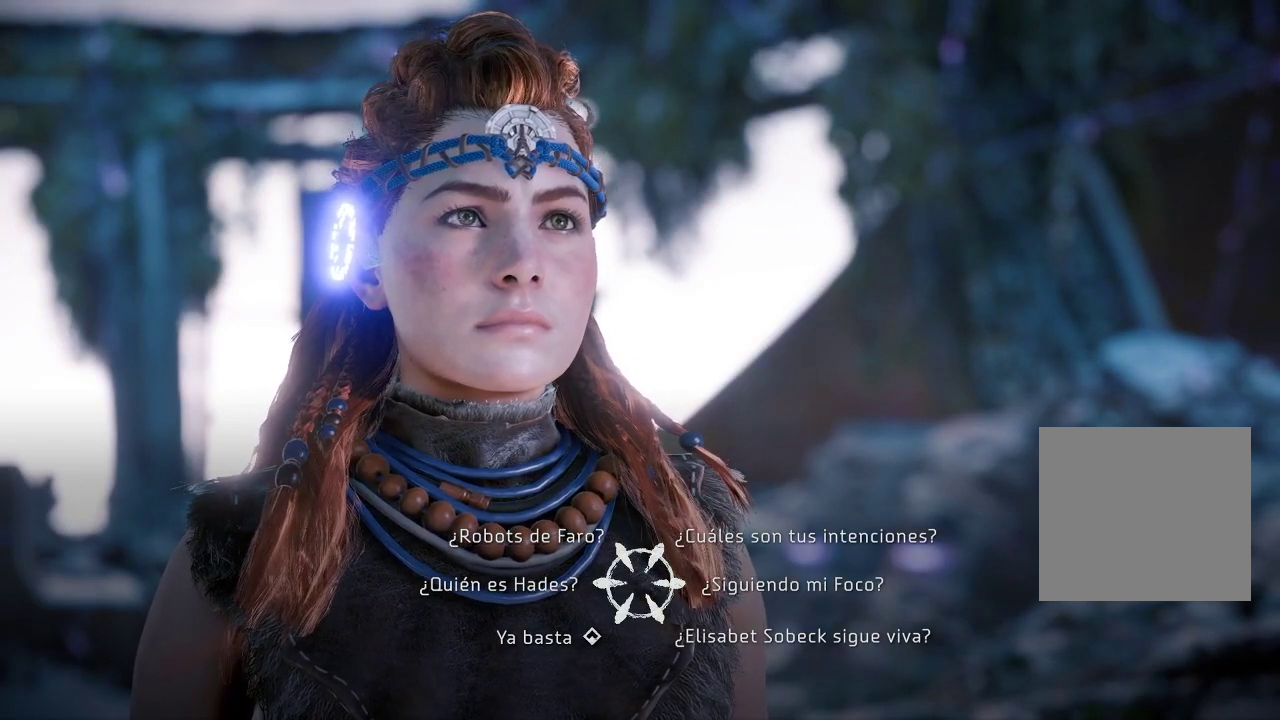
Gameplay with a controller (Xbox layout); each line is a JSON object with the inputs held at the frame after it. "events" lists button and stick changes between this image and that frame as [ms after this image, input, new state], when the widget could be followed in between. Not read: L3.
{"buttons": [], "left_stick": "left", "right_stick": "center", "events": [[267, "left_stick", "left"]]}
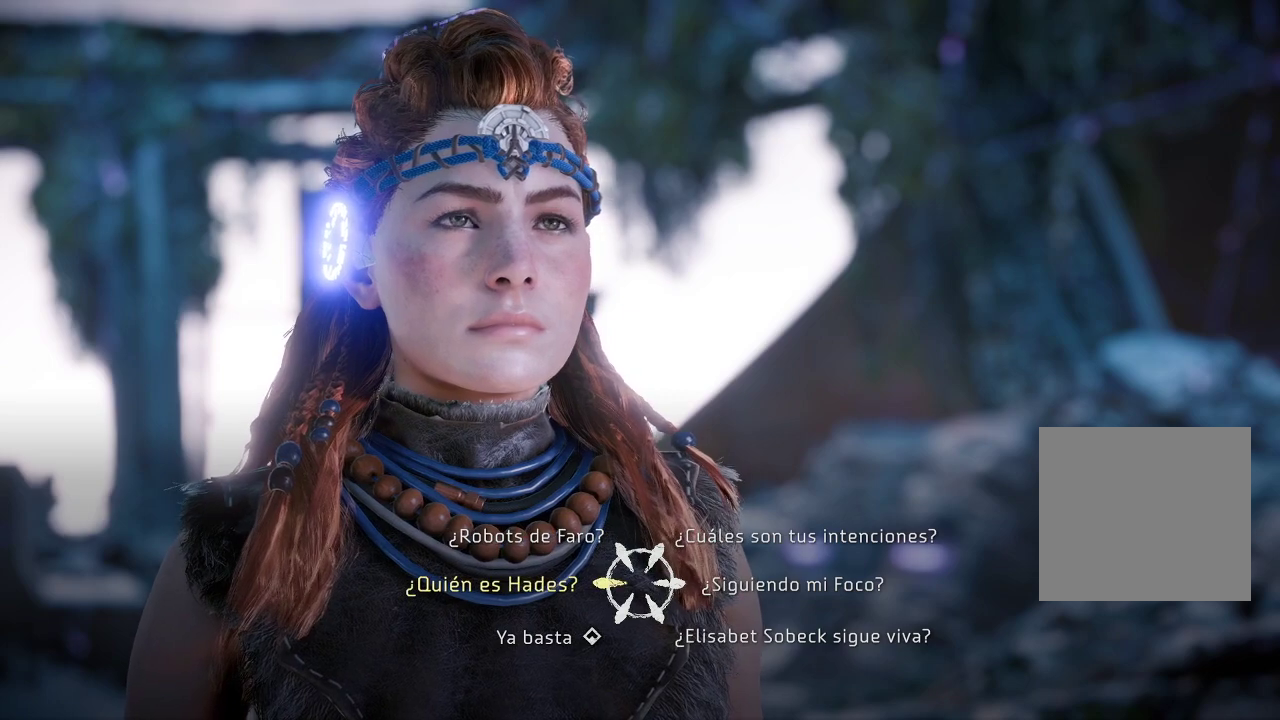
{"buttons": [], "left_stick": "left", "right_stick": "center", "events": []}
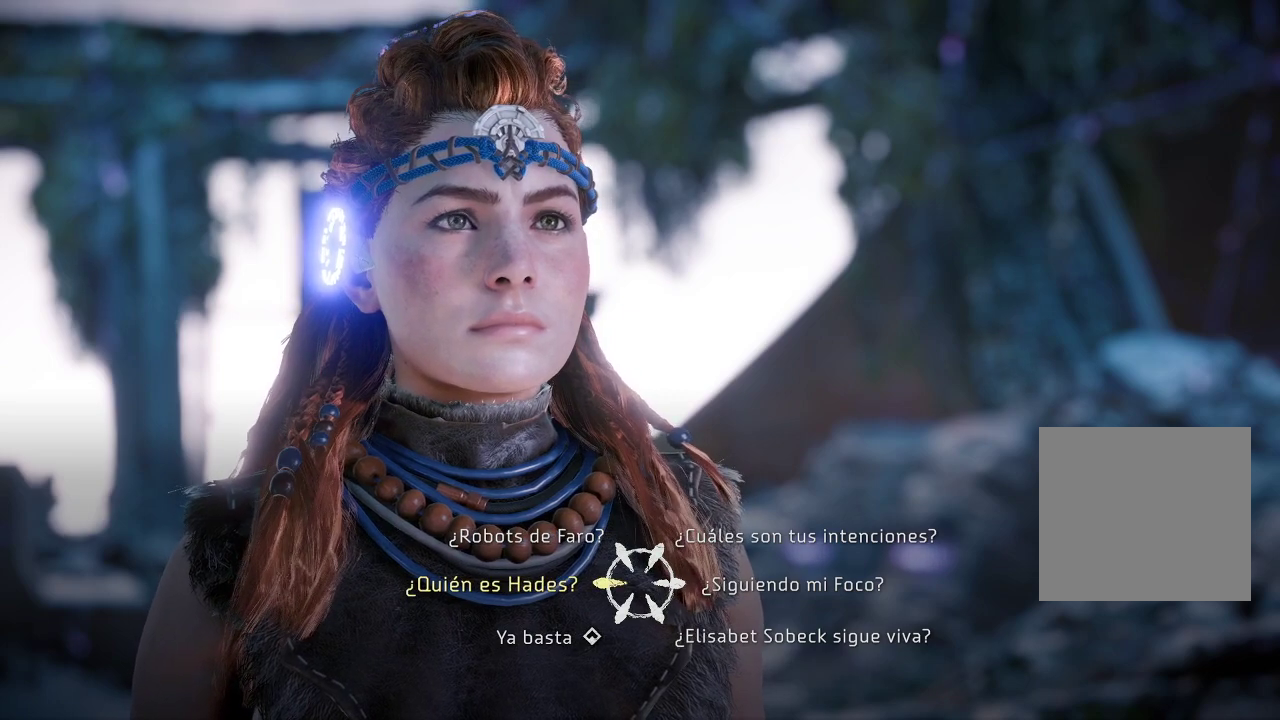
{"buttons": [], "left_stick": "left", "right_stick": "center", "events": [[217, "A", "down"], [333, "A", "up"]]}
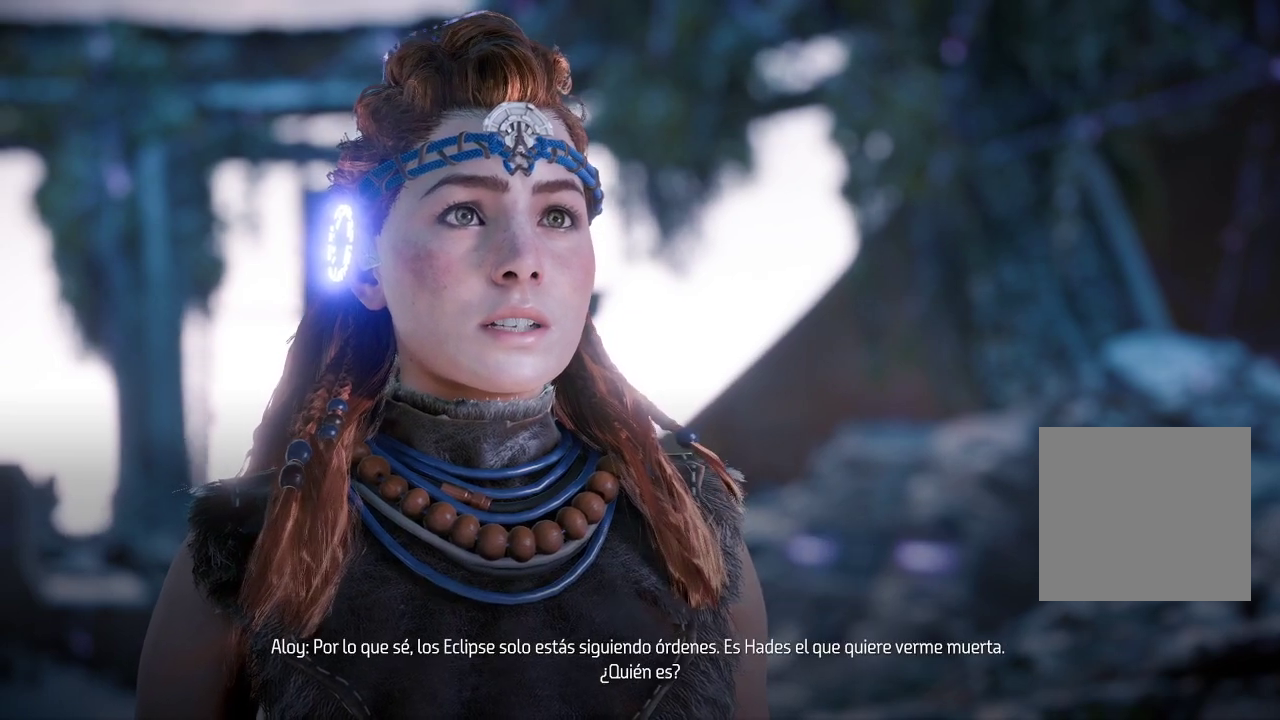
{"buttons": [], "left_stick": "center", "right_stick": "center", "events": [[117, "left_stick", "center"]]}